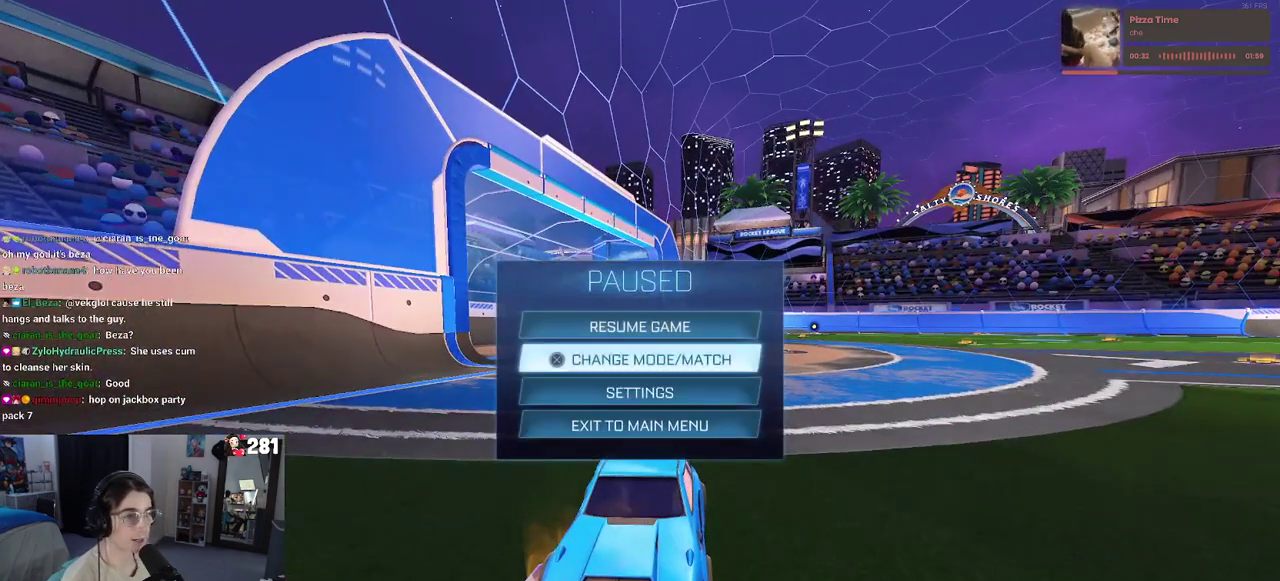
Gameplay with a controller (PlayStation layout); each line is a JSON object with the inputs held at the frame after it. "events" lists button and stick changes between this image and that frame as [ms after this image, input, new state], when the widget could be followed in between. This overlay highlights the sticks when they move; stick clicks (L3 R3) are not distinguishable. Not read: L1.
{"buttons": ["L2"], "left_stick": "center", "right_stick": "center", "events": [[317, "L2", "down"]]}
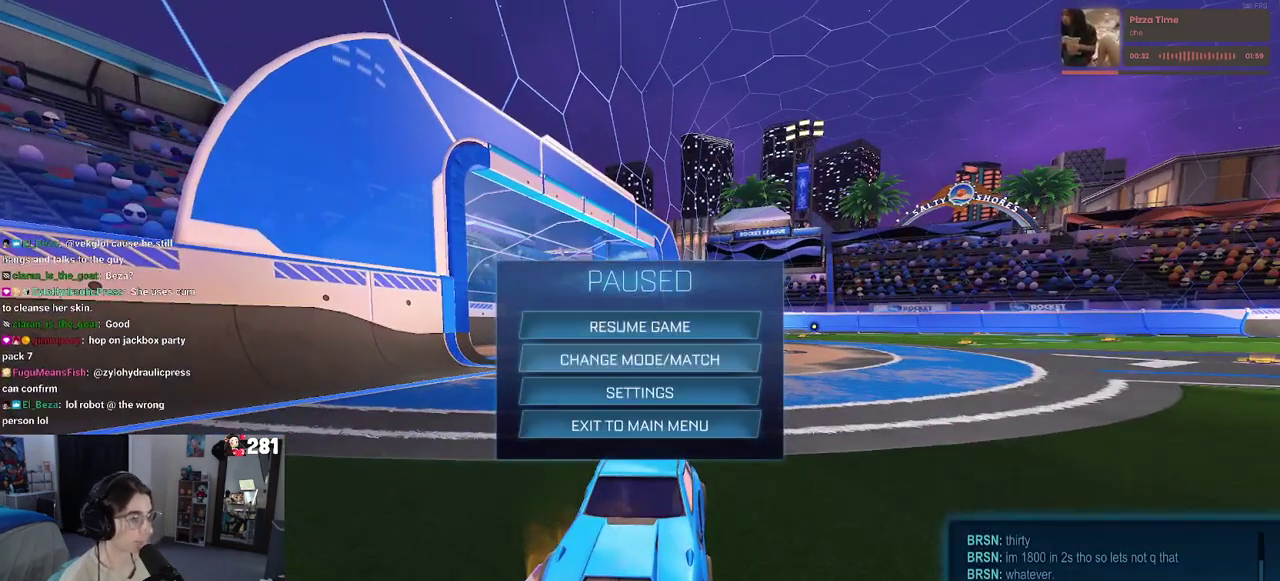
{"buttons": [], "left_stick": "center", "right_stick": "center", "events": [[17, "L2", "up"]]}
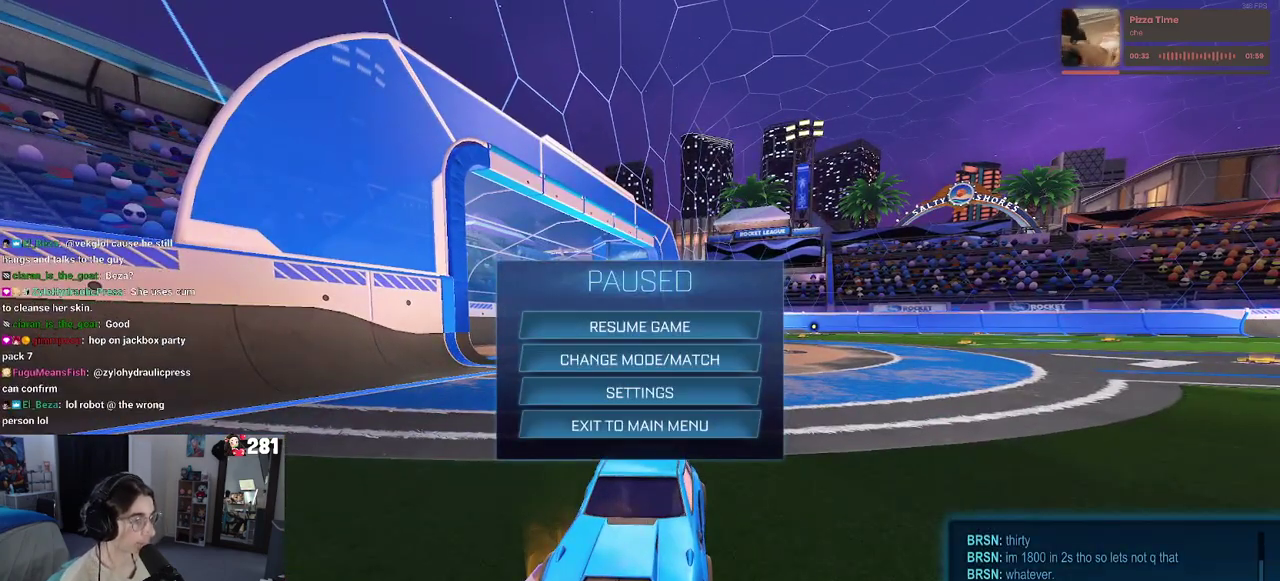
{"buttons": [], "left_stick": "center", "right_stick": "center", "events": []}
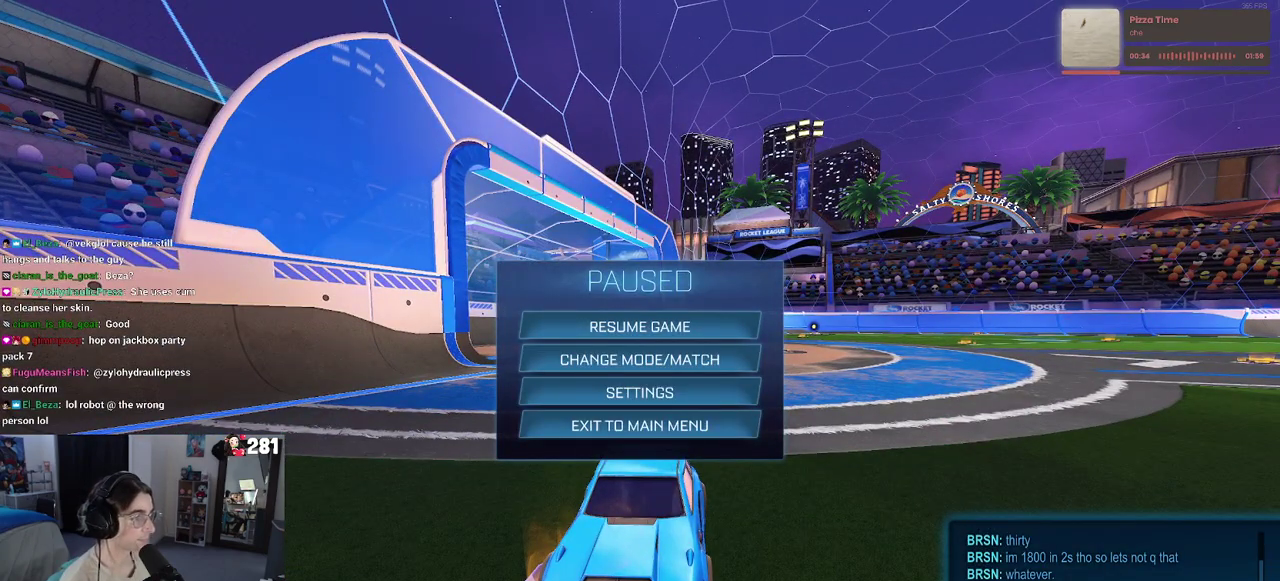
{"buttons": [], "left_stick": "center", "right_stick": "center", "events": []}
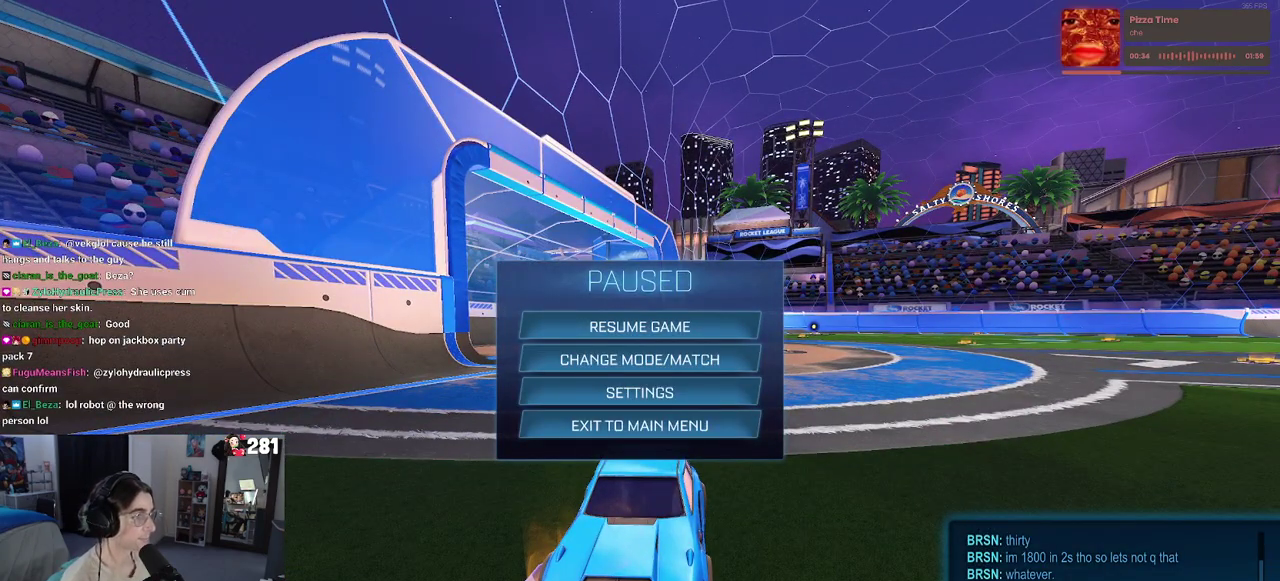
{"buttons": [], "left_stick": "center", "right_stick": "center", "events": [[383, "DPAD_DOWN", "down"], [467, "DPAD_DOWN", "up"]]}
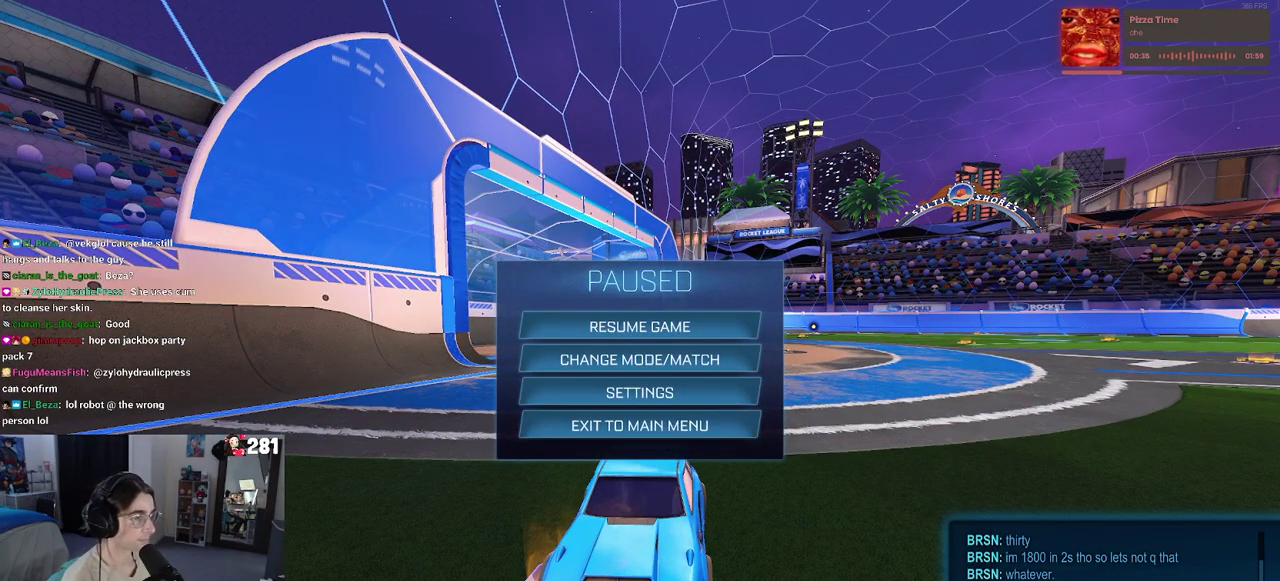
{"buttons": ["DPAD_UP"], "left_stick": "center", "right_stick": "center", "events": [[67, "DPAD_DOWN", "down"], [150, "DPAD_DOWN", "up"], [400, "DPAD_UP", "down"]]}
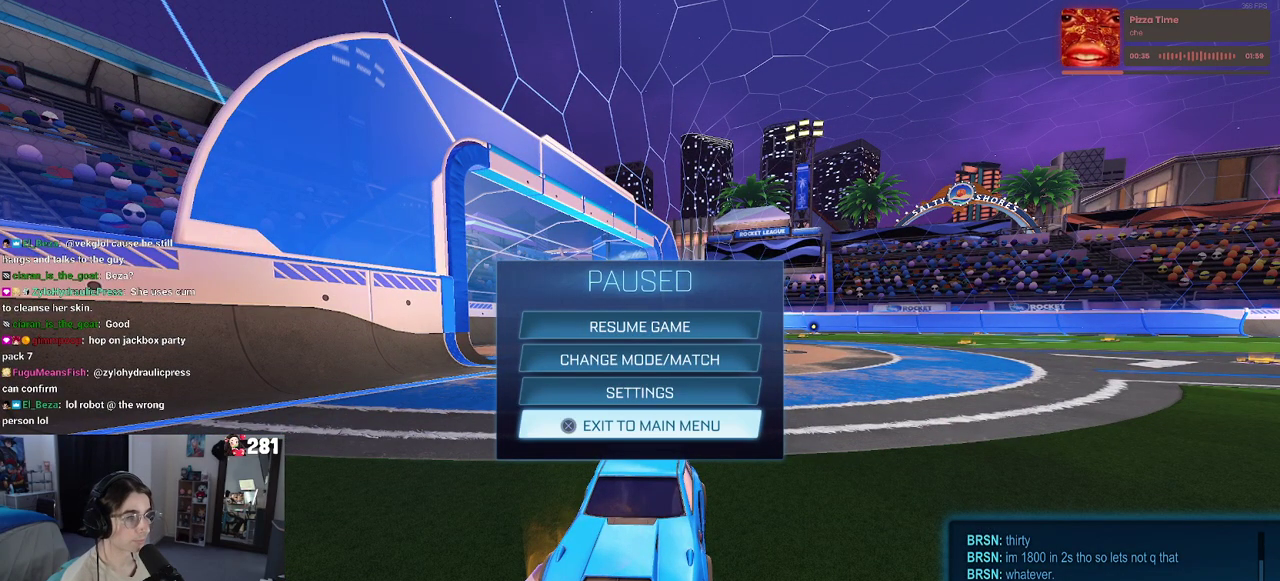
{"buttons": [], "left_stick": "center", "right_stick": "center", "events": [[167, "DPAD_UP", "up"]]}
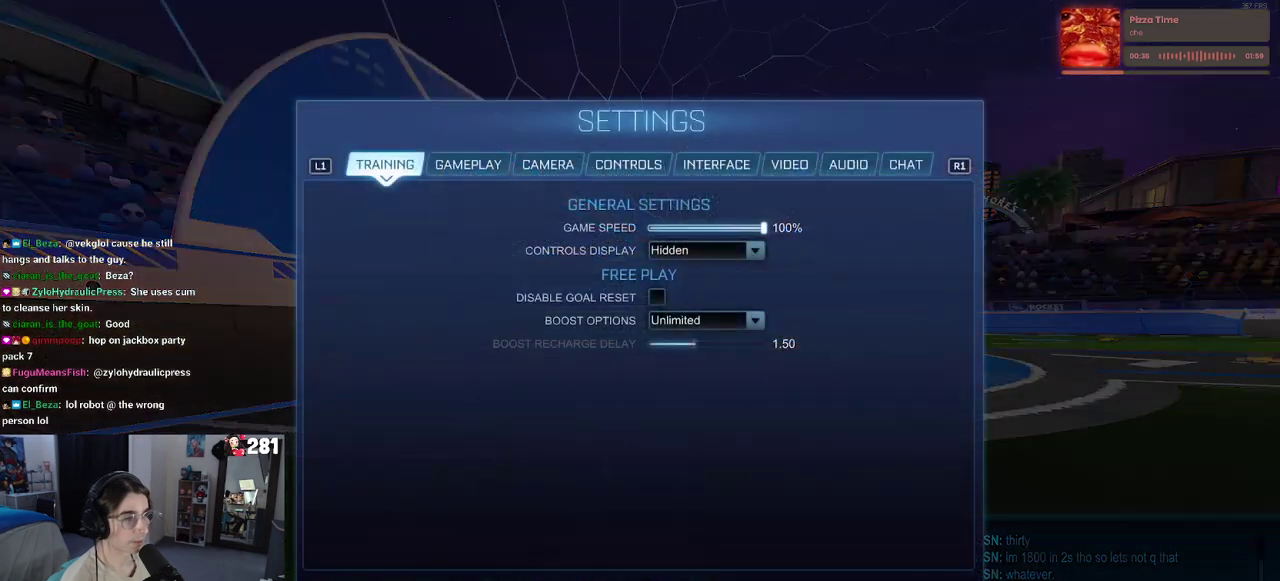
{"buttons": ["R1"], "left_stick": "center", "right_stick": "center", "events": [[50, "R1", "down"], [167, "R1", "up"], [417, "R1", "down"]]}
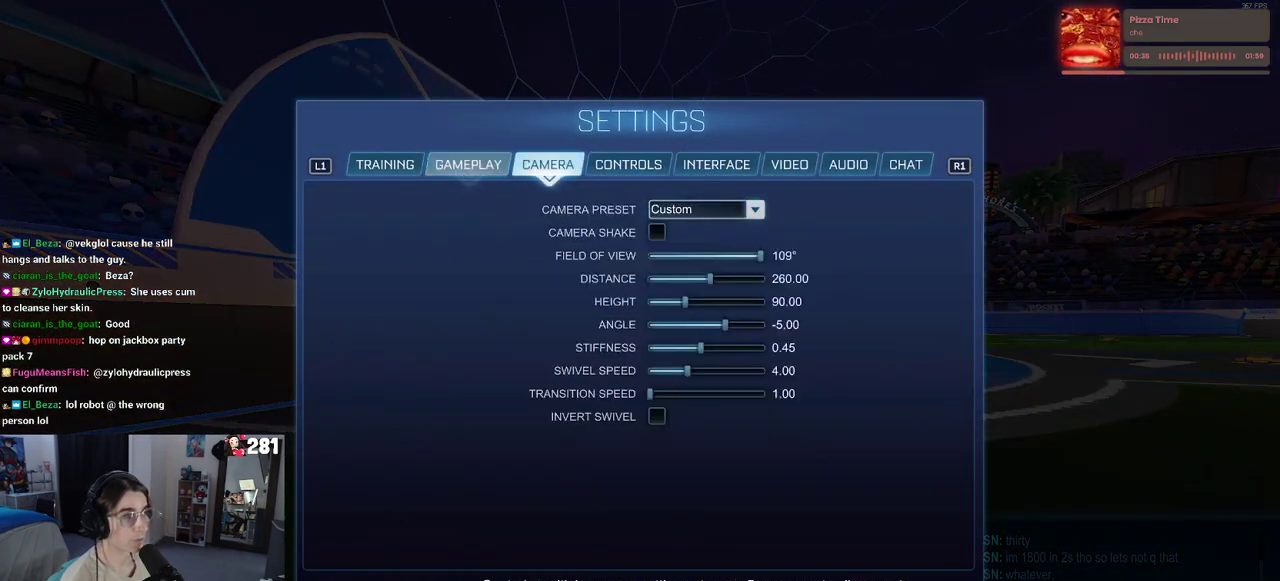
{"buttons": [], "left_stick": "center", "right_stick": "center", "events": [[33, "R1", "up"]]}
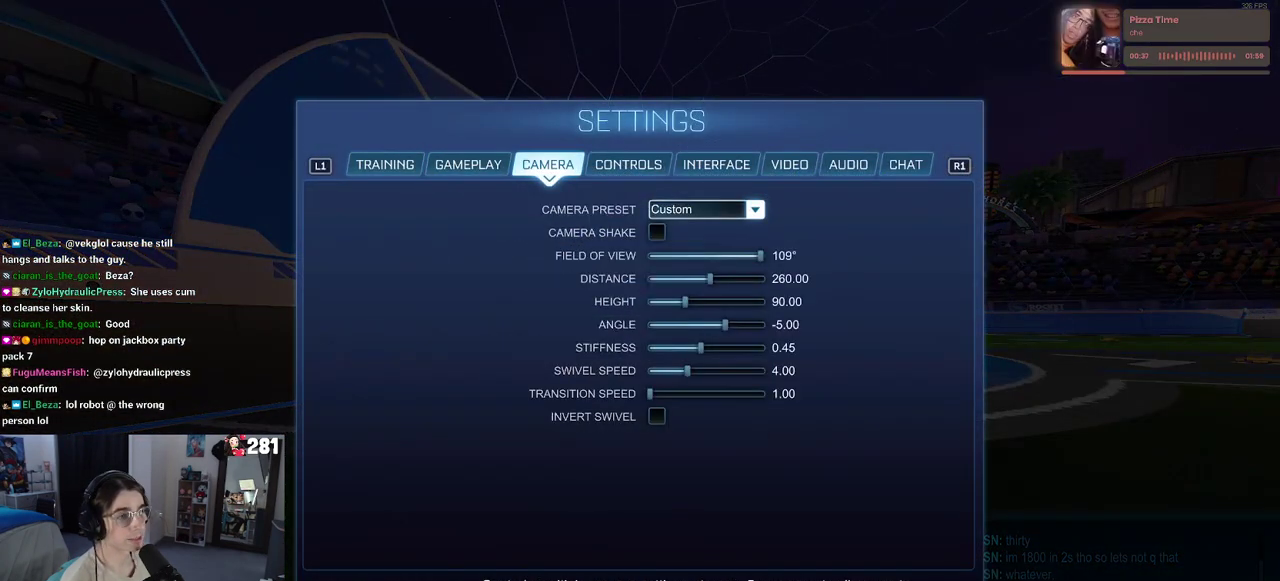
{"buttons": [], "left_stick": "center", "right_stick": "center", "events": []}
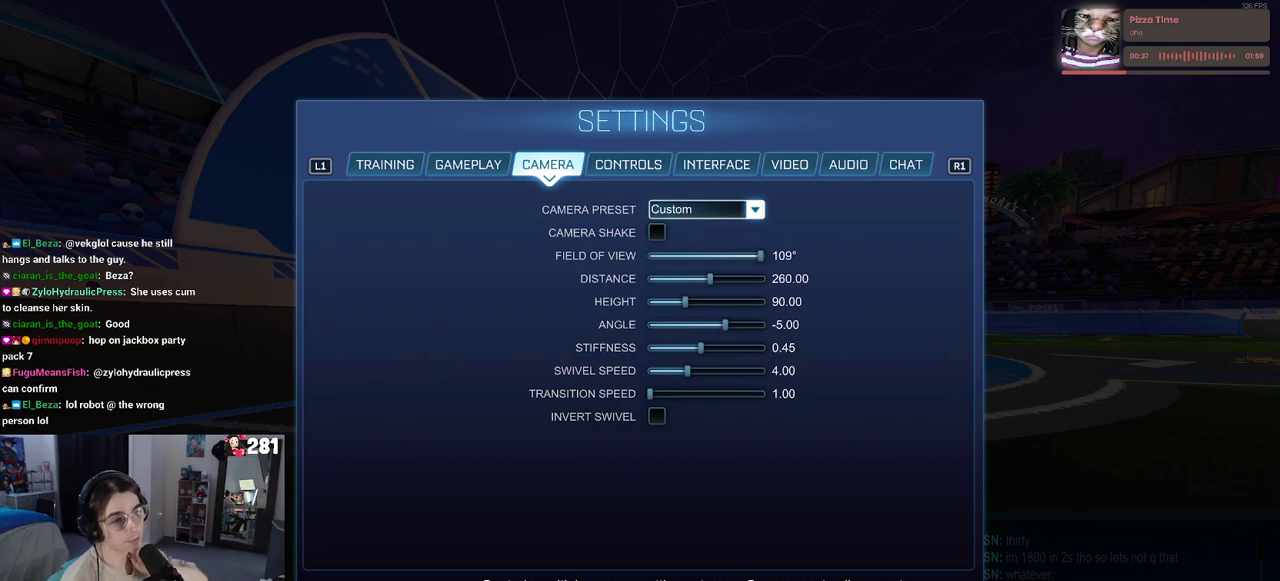
{"buttons": [], "left_stick": "center", "right_stick": "center", "events": []}
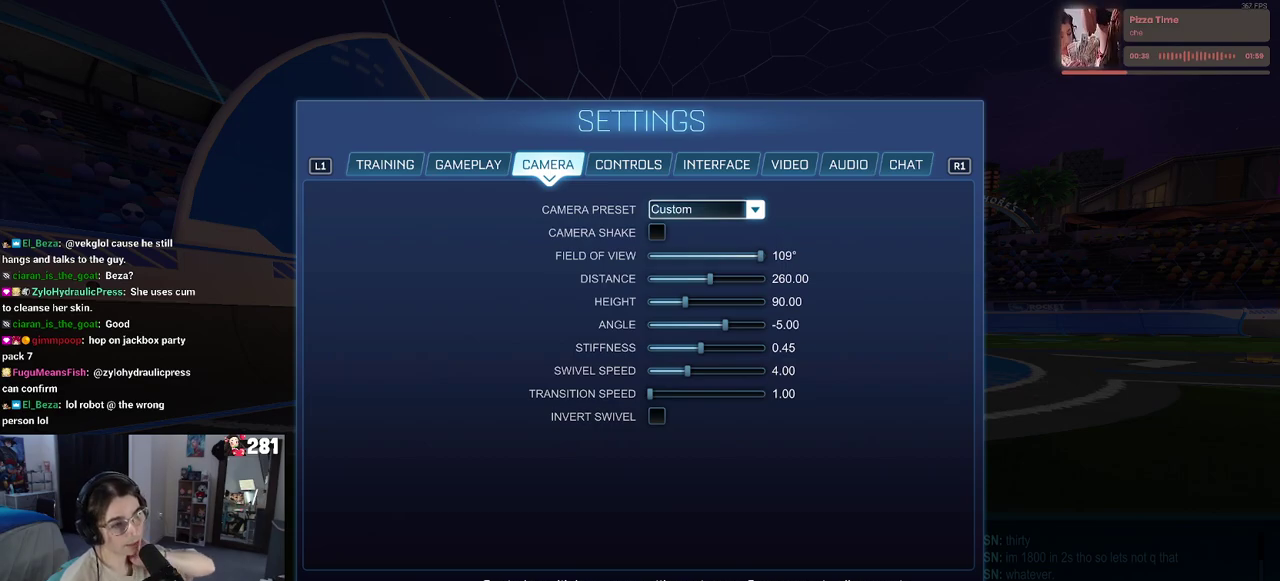
{"buttons": [], "left_stick": "center", "right_stick": "center", "events": []}
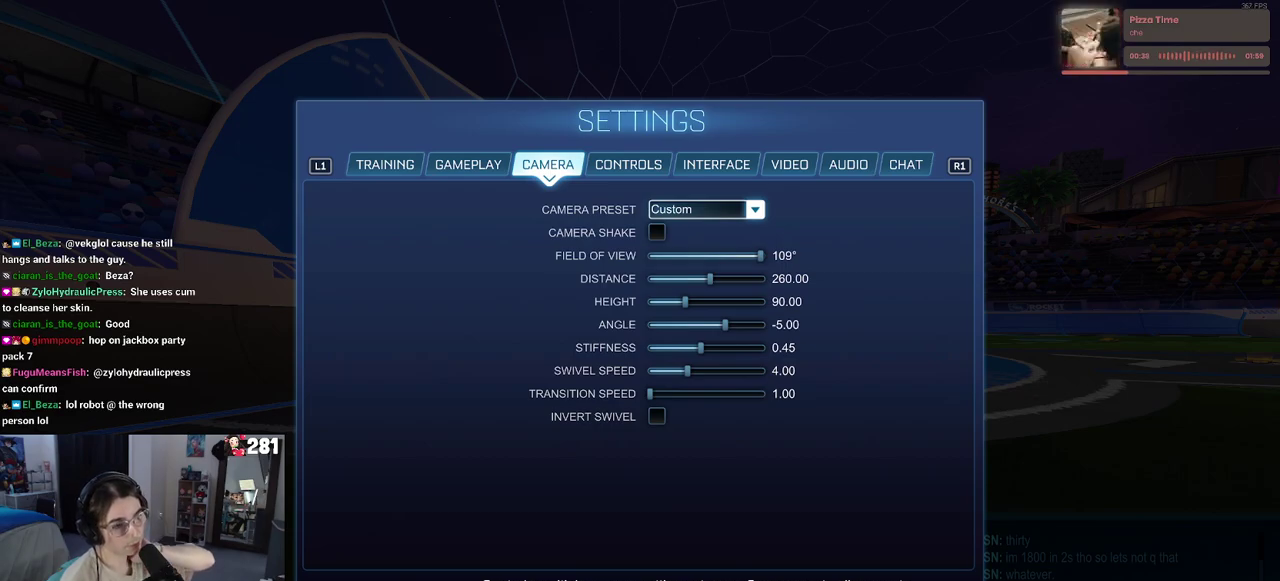
{"buttons": [], "left_stick": "center", "right_stick": "center", "events": []}
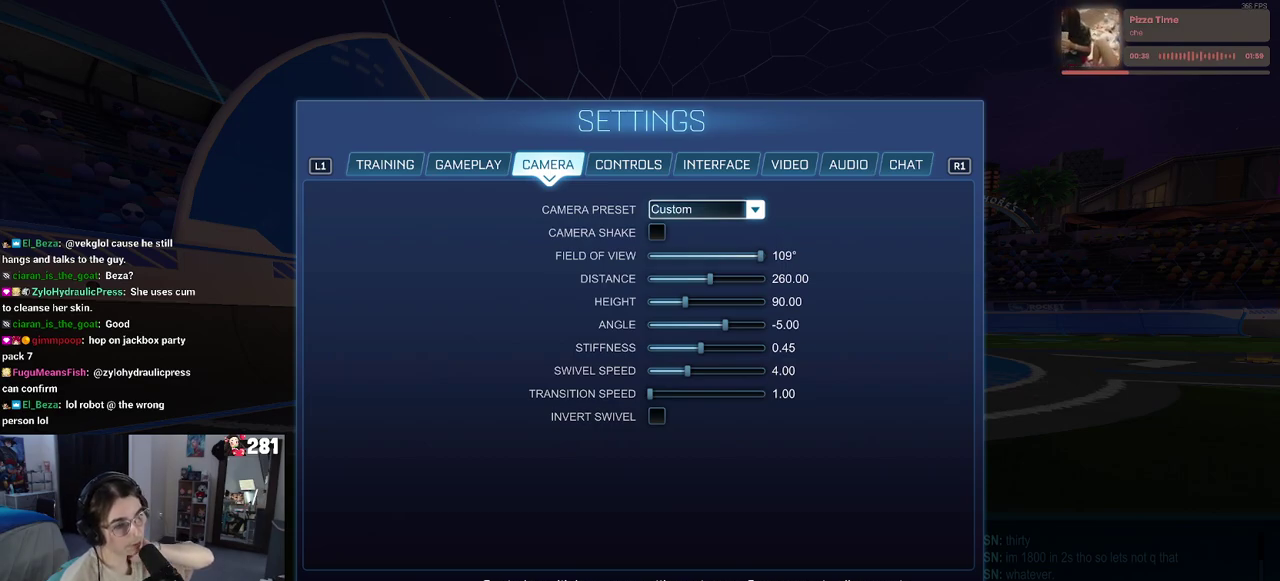
{"buttons": [], "left_stick": "center", "right_stick": "center", "events": []}
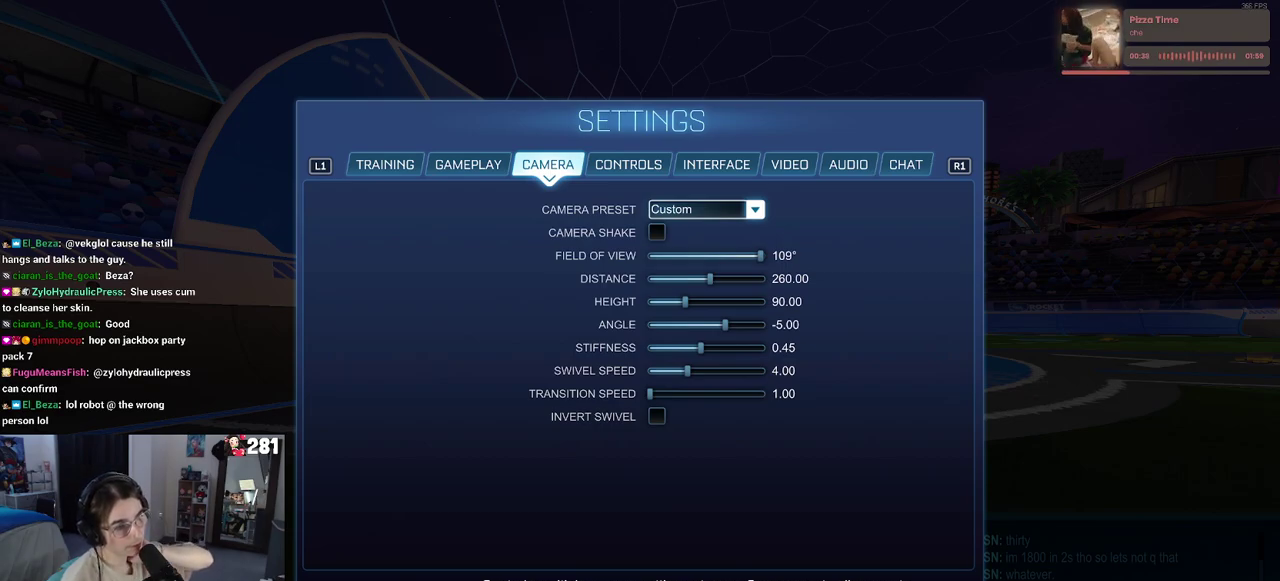
{"buttons": [], "left_stick": "center", "right_stick": "center", "events": []}
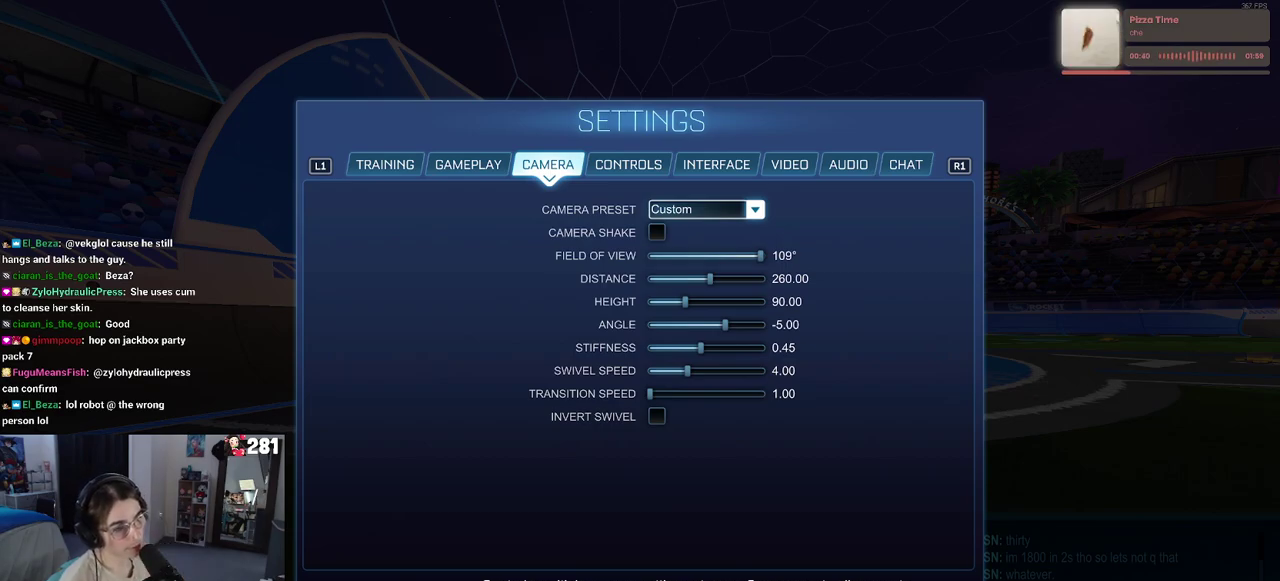
{"buttons": [], "left_stick": "center", "right_stick": "center", "events": []}
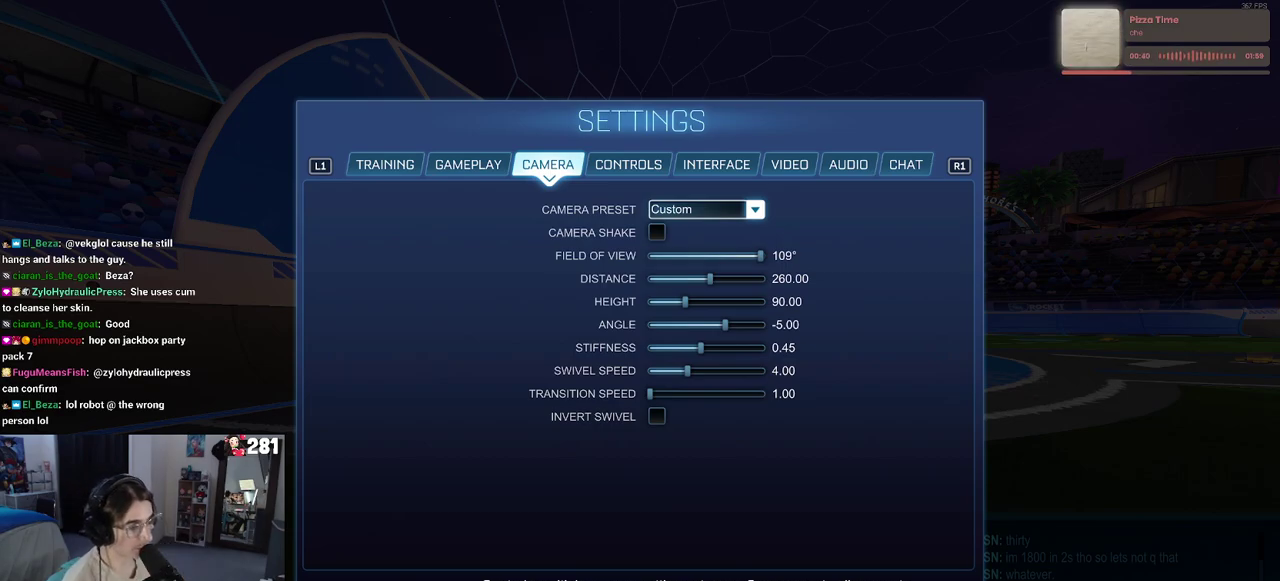
{"buttons": ["CIRCLE"], "left_stick": "center", "right_stick": "center", "events": [[200, "CIRCLE", "down"], [317, "CIRCLE", "up"], [417, "CIRCLE", "down"]]}
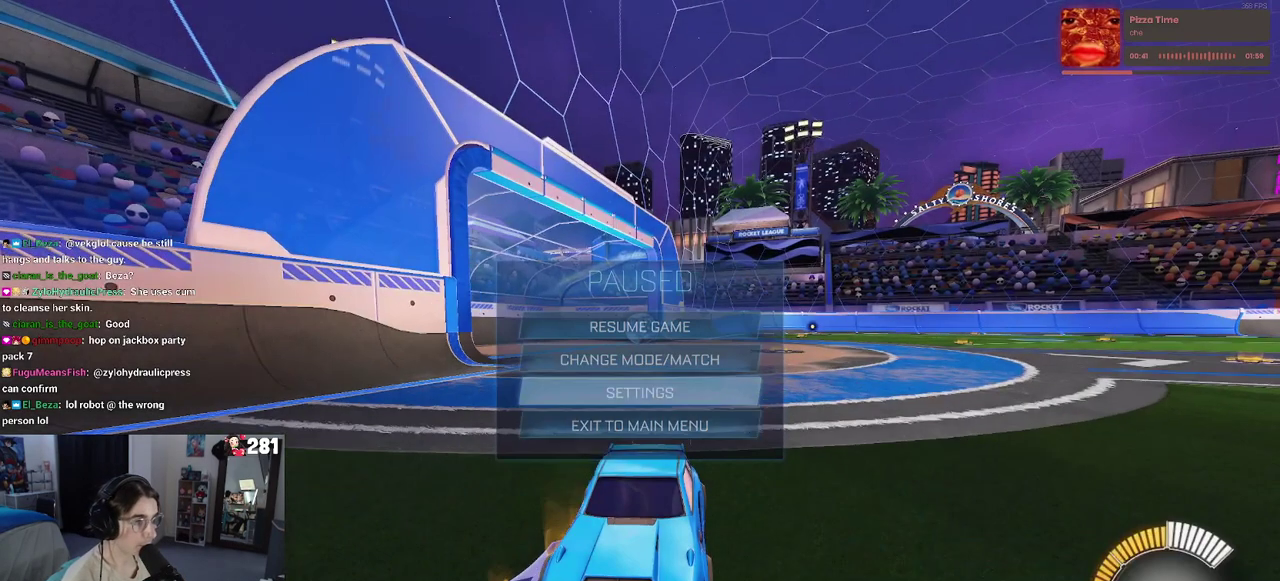
{"buttons": [], "left_stick": "right", "right_stick": "center", "events": [[33, "CIRCLE", "up"], [500, "left_stick", "right"]]}
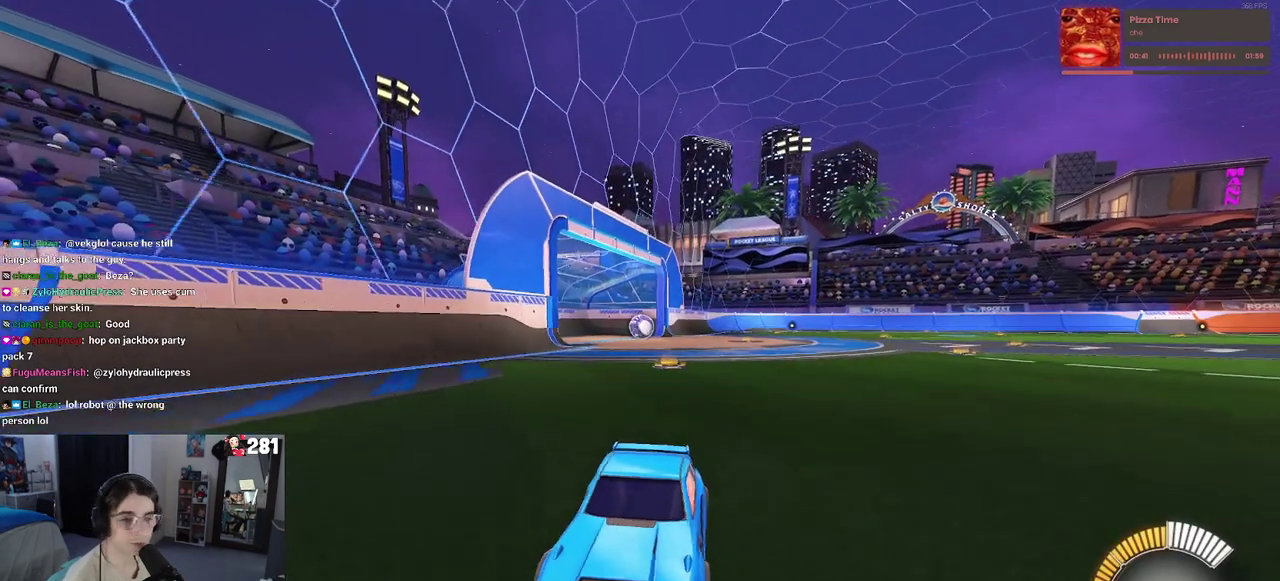
{"buttons": ["R2"], "left_stick": "right", "right_stick": "center", "events": [[233, "L2", "down"], [417, "R2", "down"], [500, "L2", "up"]]}
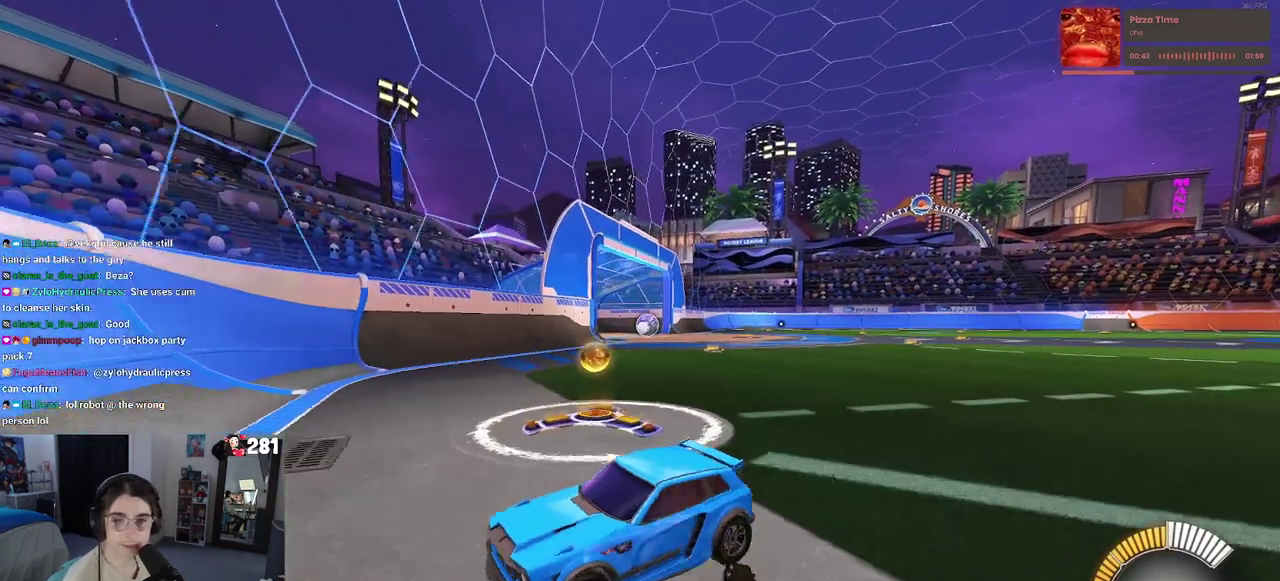
{"buttons": ["R2"], "left_stick": "right", "right_stick": "center", "events": [[117, "SQUARE", "down"], [233, "SQUARE", "up"]]}
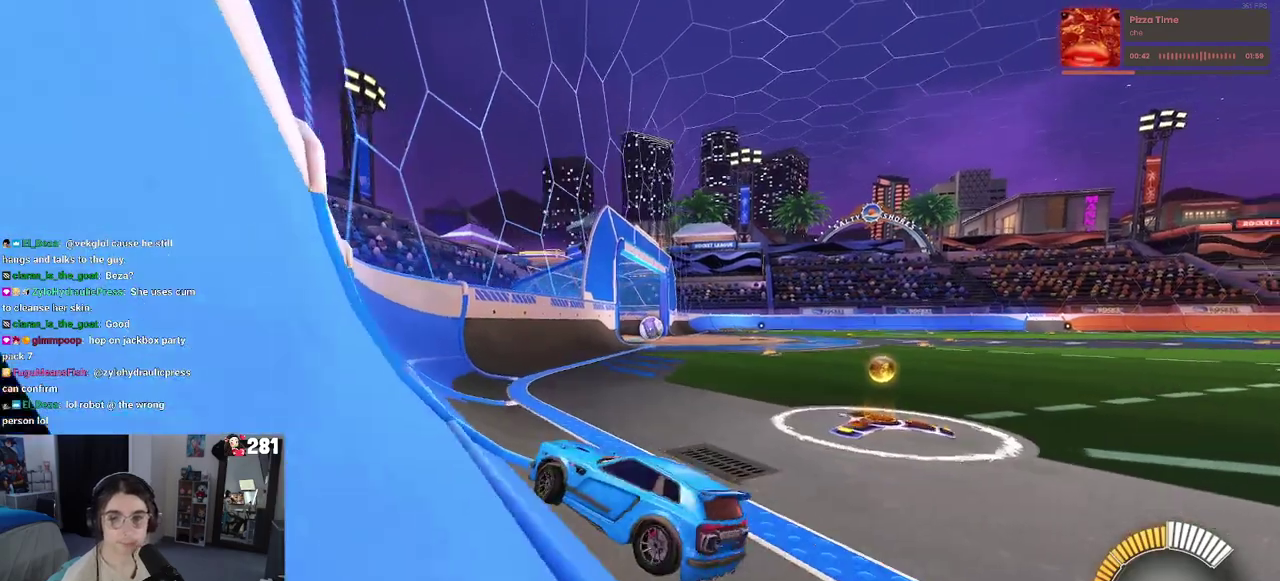
{"buttons": ["R2"], "left_stick": "center", "right_stick": "center", "events": [[417, "left_stick", "center"]]}
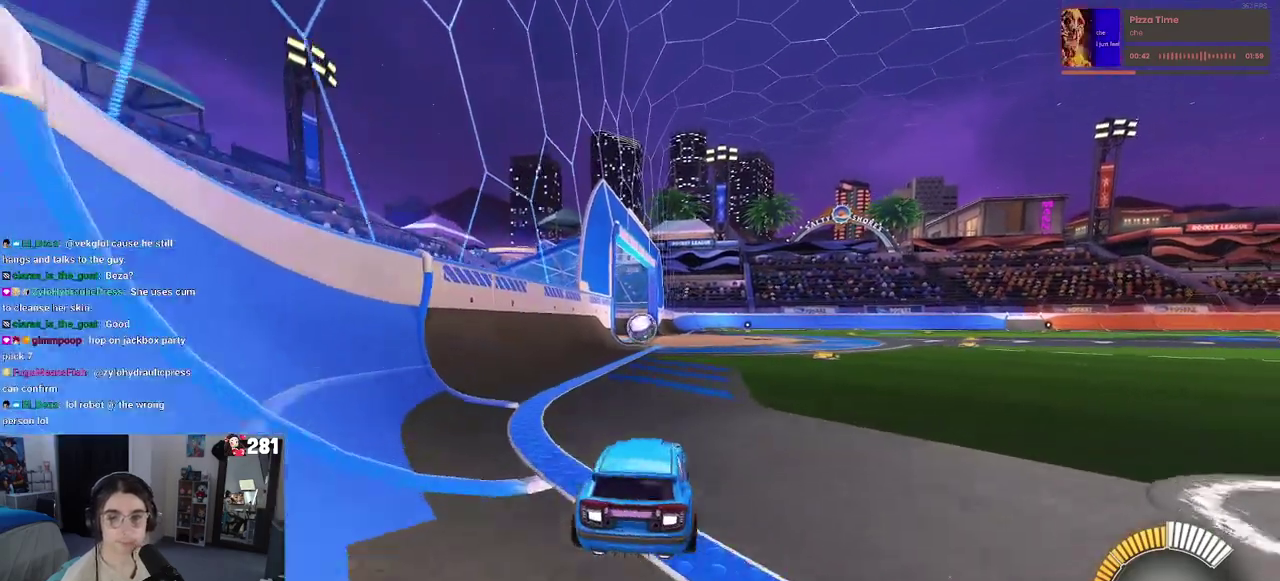
{"buttons": ["R2"], "left_stick": "center", "right_stick": "center", "events": []}
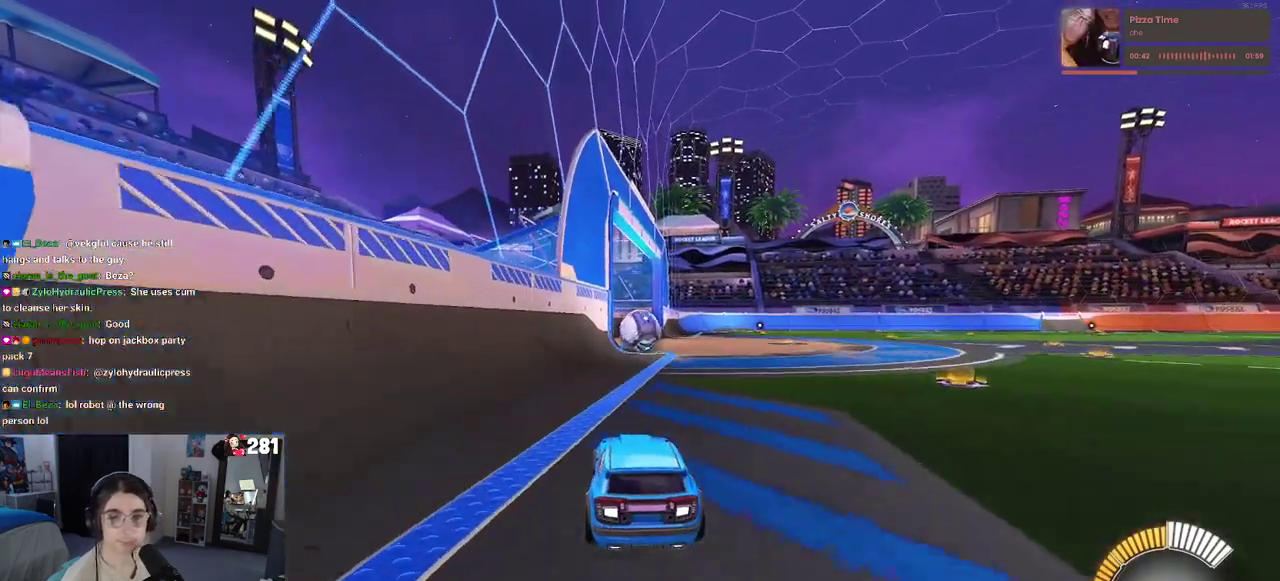
{"buttons": ["R2"], "left_stick": "center", "right_stick": "center", "events": [[217, "R1", "down"], [283, "R1", "up"]]}
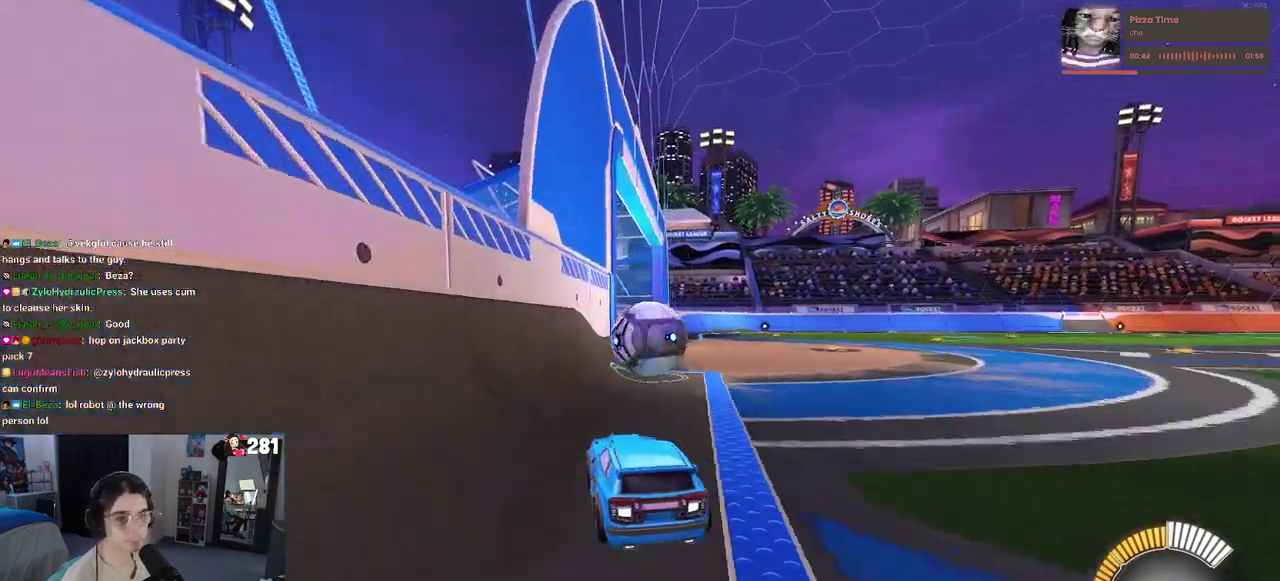
{"buttons": ["SQUARE", "R1", "R2"], "left_stick": "down", "right_stick": "center", "events": [[117, "R1", "down"], [133, "CROSS", "down"], [167, "left_stick", "up-right"], [217, "CROSS", "up"], [283, "CROSS", "down"], [367, "SQUARE", "down"], [400, "CROSS", "up"], [467, "left_stick", "down"]]}
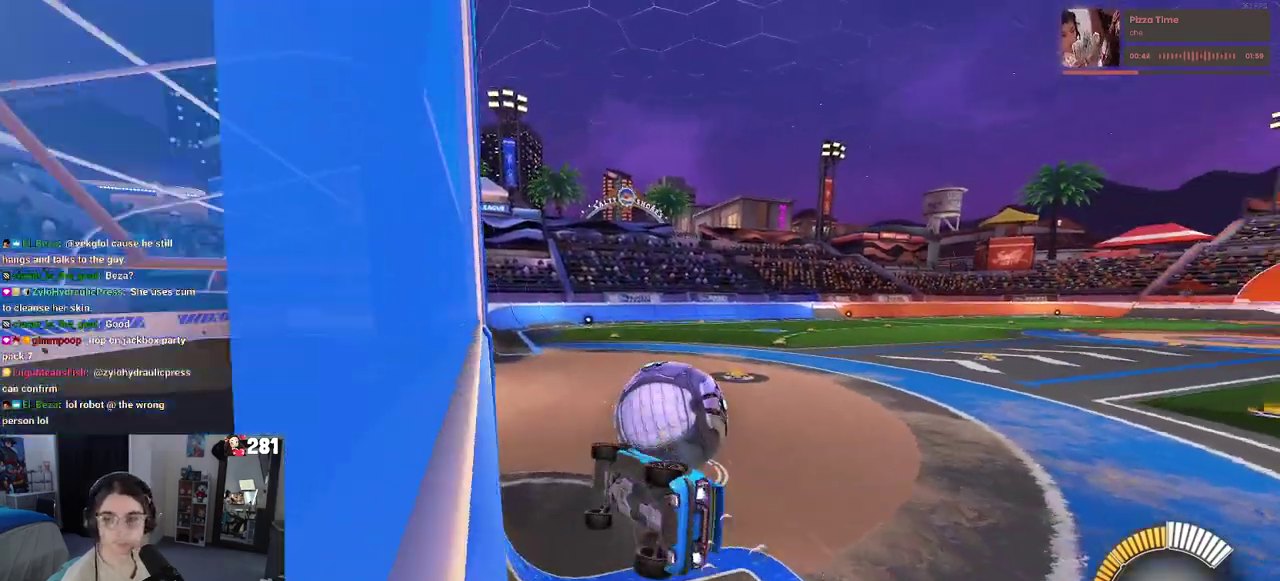
{"buttons": [], "left_stick": "right", "right_stick": "center", "events": [[50, "left_stick", "right"], [200, "left_stick", "up"], [317, "R1", "up"], [317, "left_stick", "right"], [433, "R2", "up"], [500, "SQUARE", "up"]]}
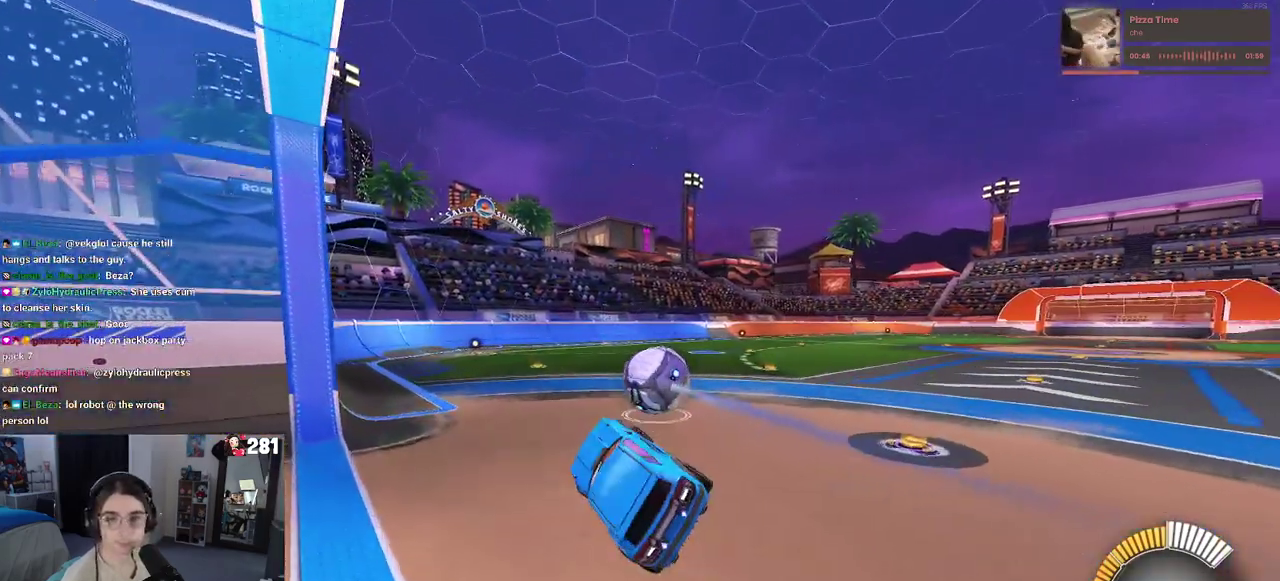
{"buttons": ["DPAD_DOWN"], "left_stick": "center", "right_stick": "center", "events": [[83, "left_stick", "center"], [233, "START", "down"], [350, "START", "up"], [500, "DPAD_DOWN", "down"]]}